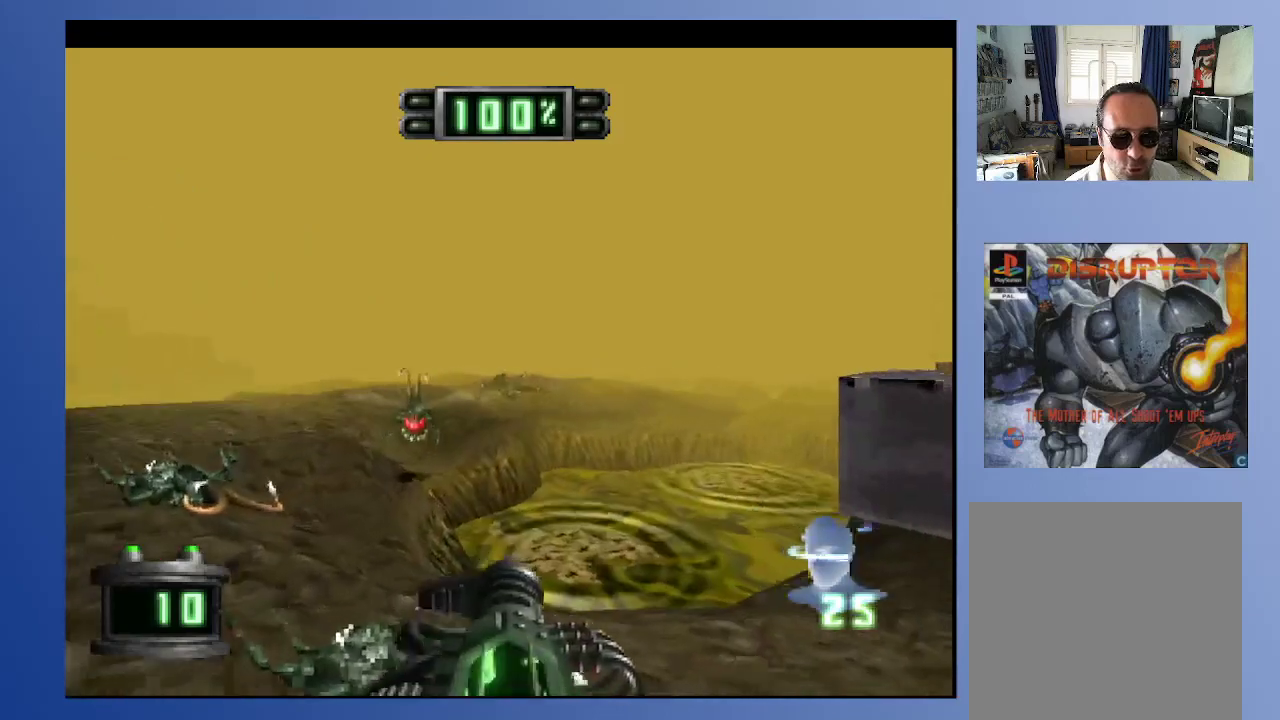
Gameplay with a controller (Xbox layout); each line is a JSON object with the inputs held at the frame after it. "events" lists button and stick changes between this image and that frame as [ms after this image, input, new state], when the widget could be followed in between. Not read: L3 R3.
{"buttons": ["A", "DPAD_LEFT"], "left_stick": "down", "right_stick": "center", "events": [[150, "DPAD_LEFT", "down"], [317, "DPAD_LEFT", "up"], [400, "A", "down"], [500, "DPAD_LEFT", "down"]]}
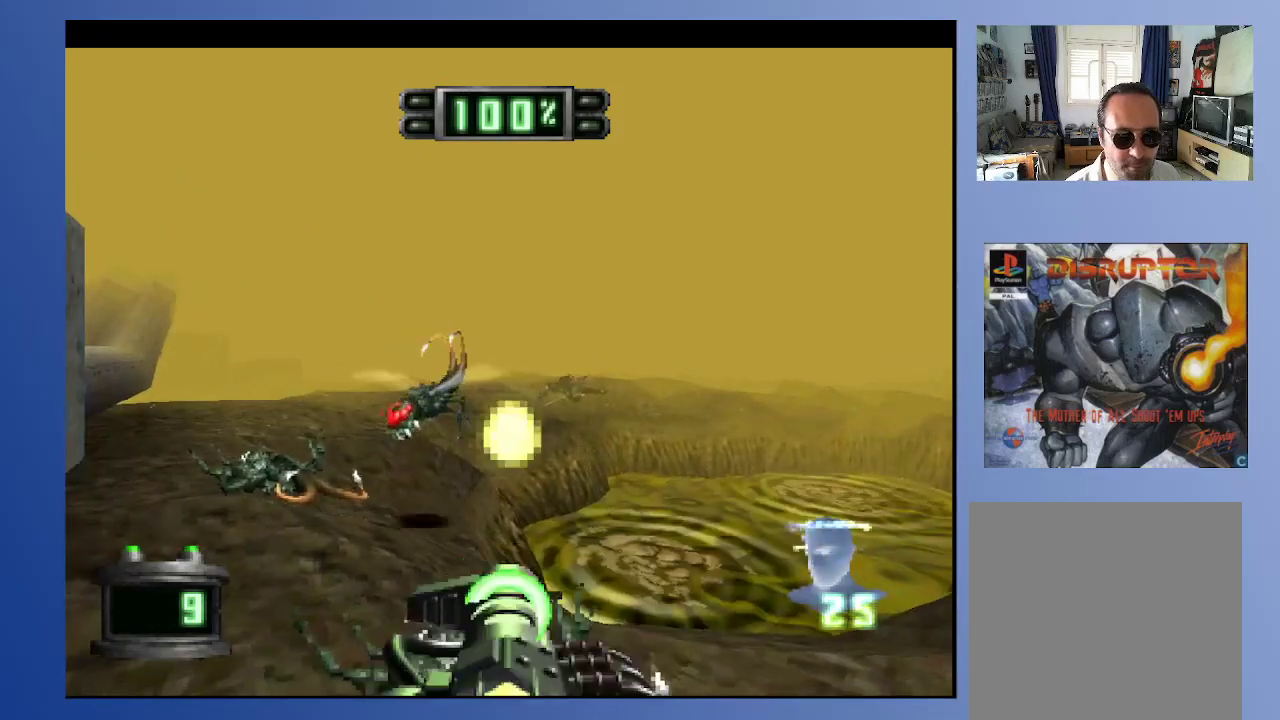
{"buttons": ["DPAD_LEFT"], "left_stick": "down", "right_stick": "center", "events": [[67, "A", "up"], [167, "DPAD_LEFT", "up"], [283, "DPAD_DOWN", "down"], [367, "DPAD_LEFT", "down"], [433, "DPAD_DOWN", "up"]]}
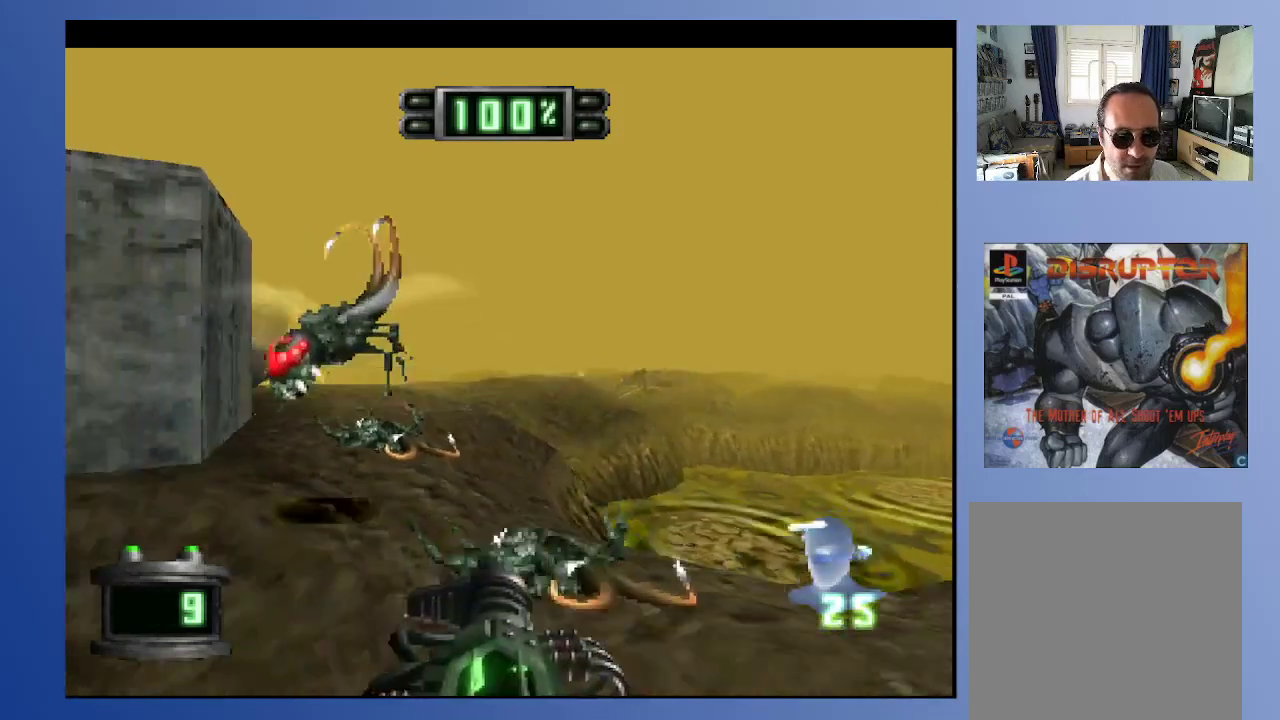
{"buttons": ["DPAD_LEFT"], "left_stick": "down", "right_stick": "center", "events": [[33, "DPAD_LEFT", "up"], [233, "DPAD_LEFT", "down"]]}
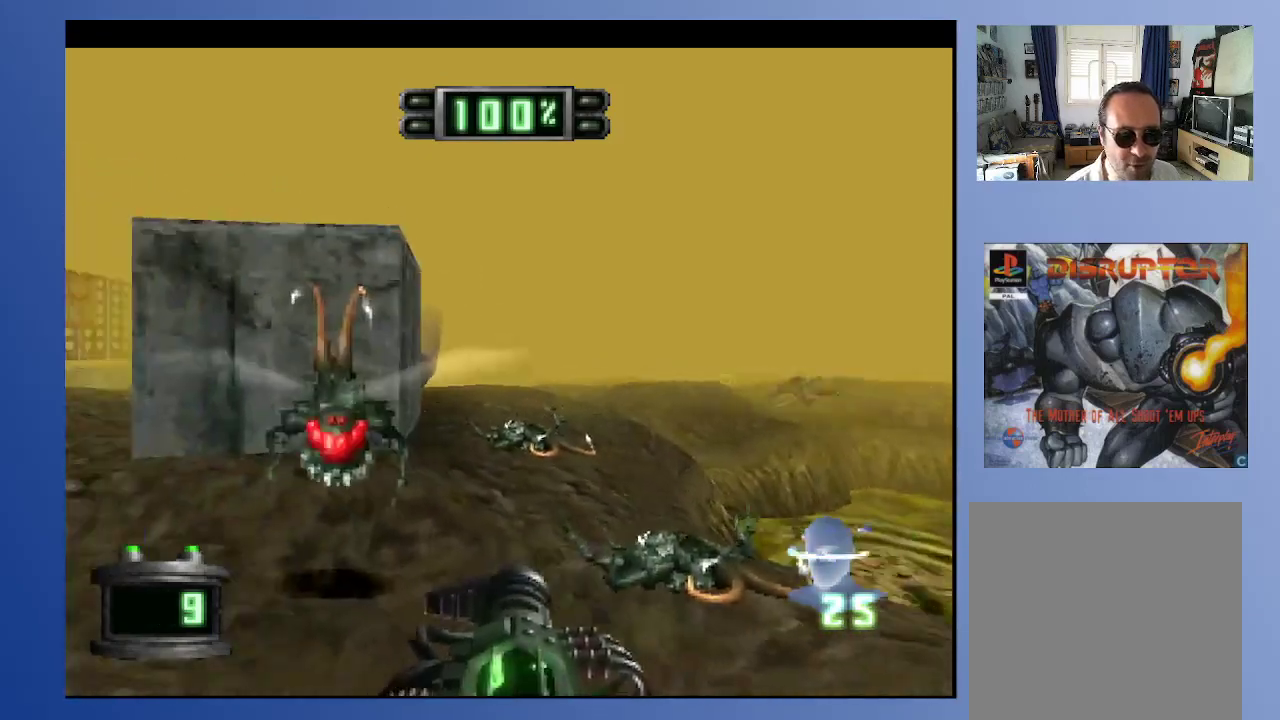
{"buttons": ["DPAD_DOWN"], "left_stick": "down", "right_stick": "center", "events": [[67, "A", "down"], [67, "DPAD_LEFT", "up"], [183, "A", "up"], [283, "left_stick", "center"], [433, "DPAD_DOWN", "down"], [450, "left_stick", "down"]]}
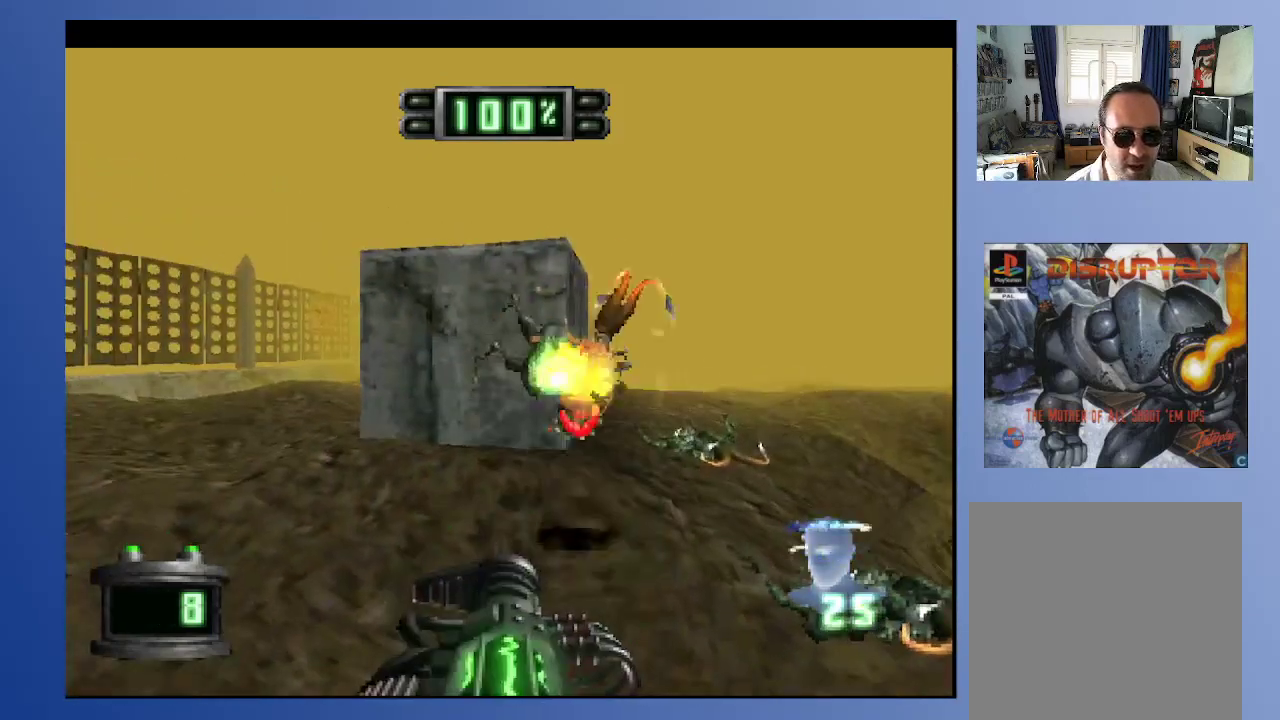
{"buttons": [], "left_stick": "down", "right_stick": "center", "events": [[33, "DPAD_DOWN", "up"], [217, "DPAD_RIGHT", "down"], [217, "DPAD_UP", "down"], [383, "DPAD_RIGHT", "up"], [467, "DPAD_LEFT", "down"], [483, "DPAD_LEFT", "up"], [483, "DPAD_UP", "up"]]}
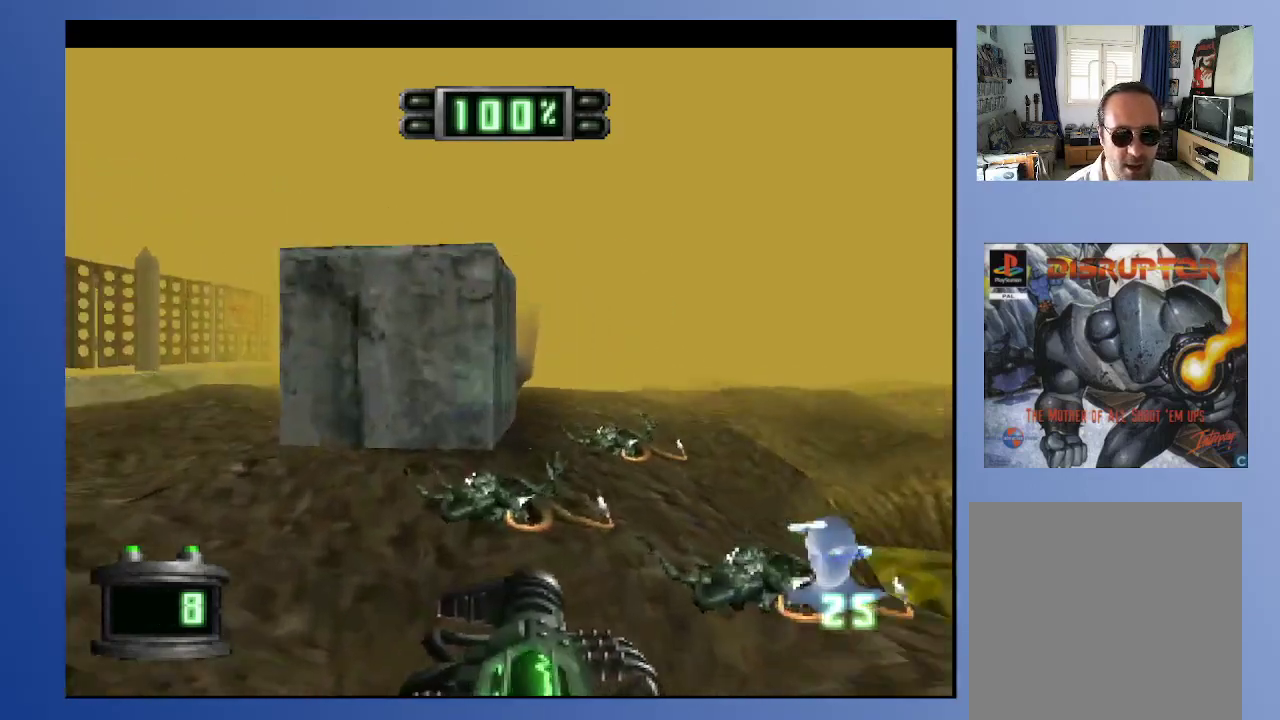
{"buttons": [], "left_stick": "down", "right_stick": "center", "events": [[117, "L2", "down"], [483, "L2", "up"]]}
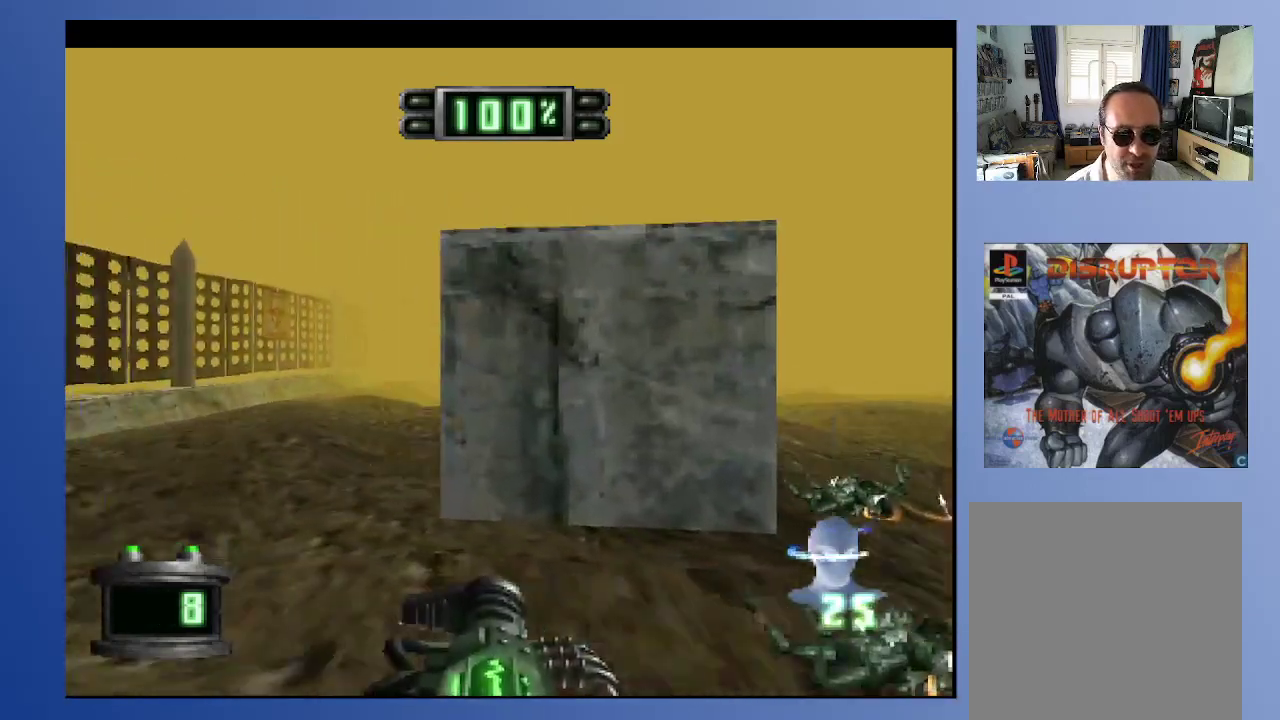
{"buttons": [], "left_stick": "down", "right_stick": "center", "events": [[100, "DPAD_UP", "down"], [317, "DPAD_UP", "up"]]}
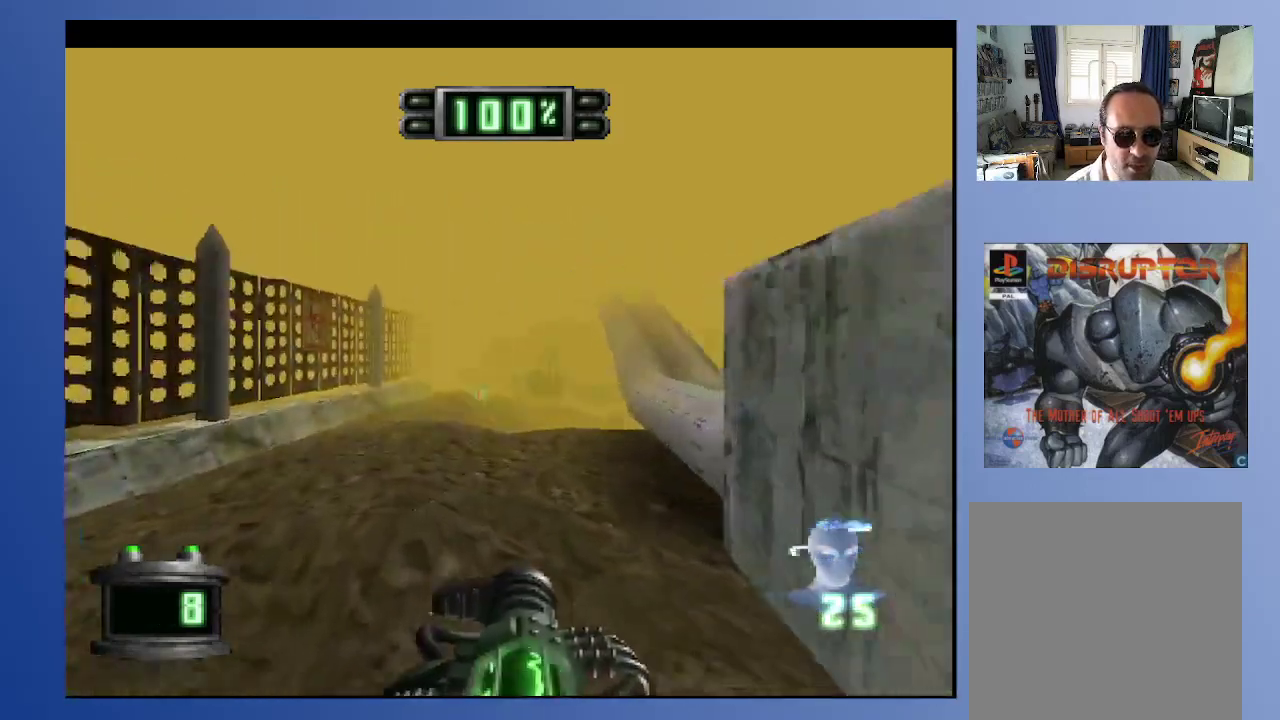
{"buttons": ["DPAD_UP"], "left_stick": "down", "right_stick": "center", "events": [[167, "DPAD_RIGHT", "down"], [167, "DPAD_UP", "down"], [267, "DPAD_RIGHT", "up"]]}
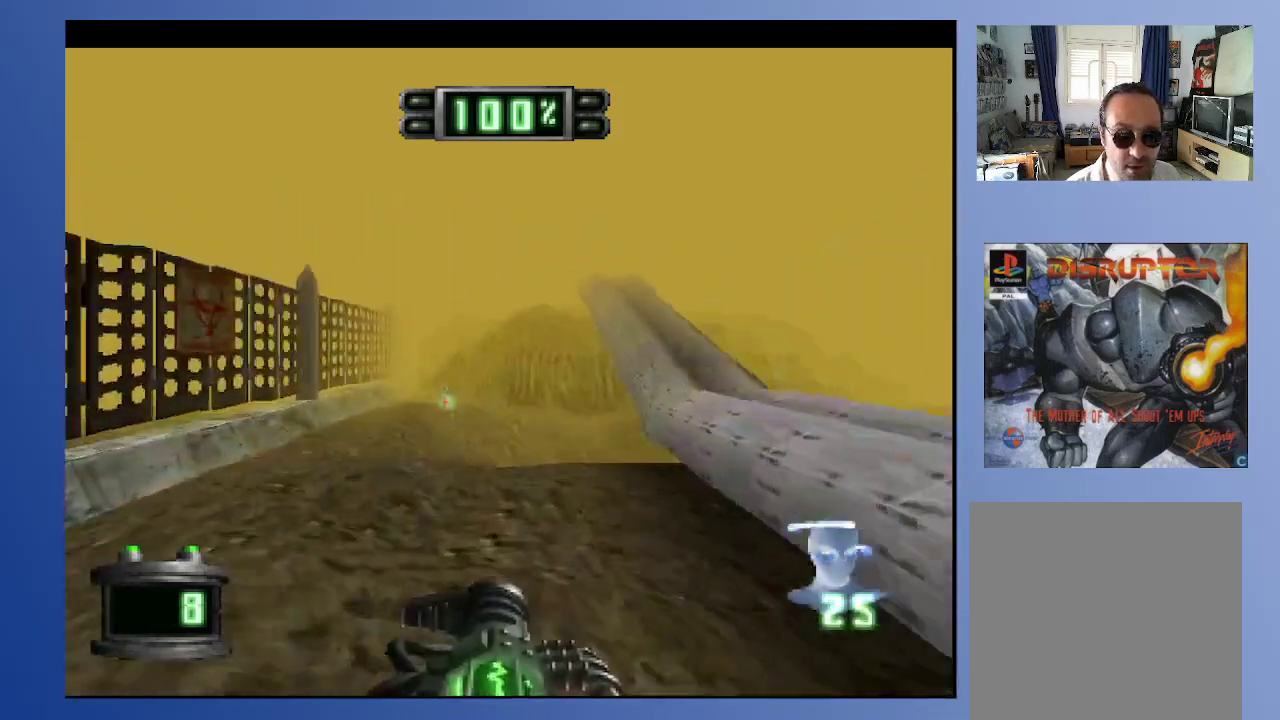
{"buttons": [], "left_stick": "down", "right_stick": "center", "events": [[250, "L2", "down"], [350, "DPAD_UP", "up"], [417, "L2", "up"]]}
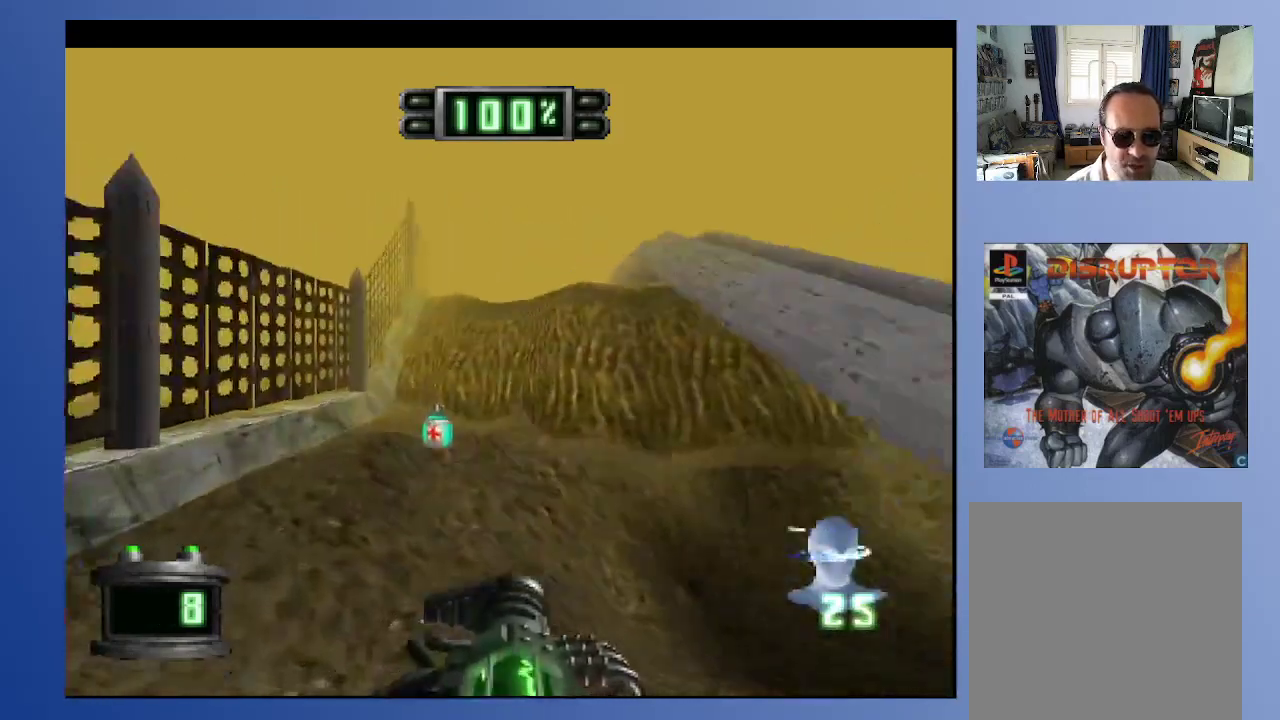
{"buttons": ["L2", "DPAD_UP"], "left_stick": "center", "right_stick": "center", "events": [[250, "L2", "down"], [283, "DPAD_UP", "down"], [283, "left_stick", "center"]]}
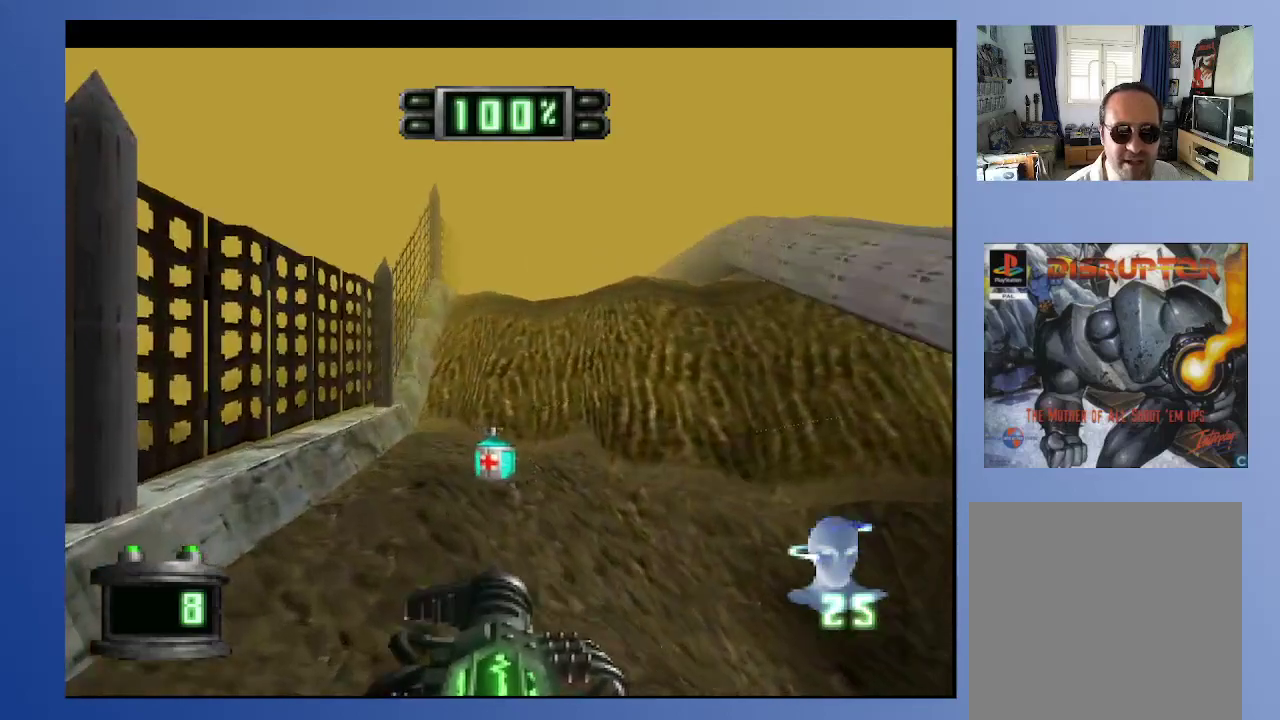
{"buttons": ["DPAD_UP"], "left_stick": "down", "right_stick": "center", "events": [[100, "L2", "up"], [117, "left_stick", "down"], [167, "DPAD_RIGHT", "down"], [350, "DPAD_RIGHT", "up"], [350, "R2", "down"], [483, "R2", "up"]]}
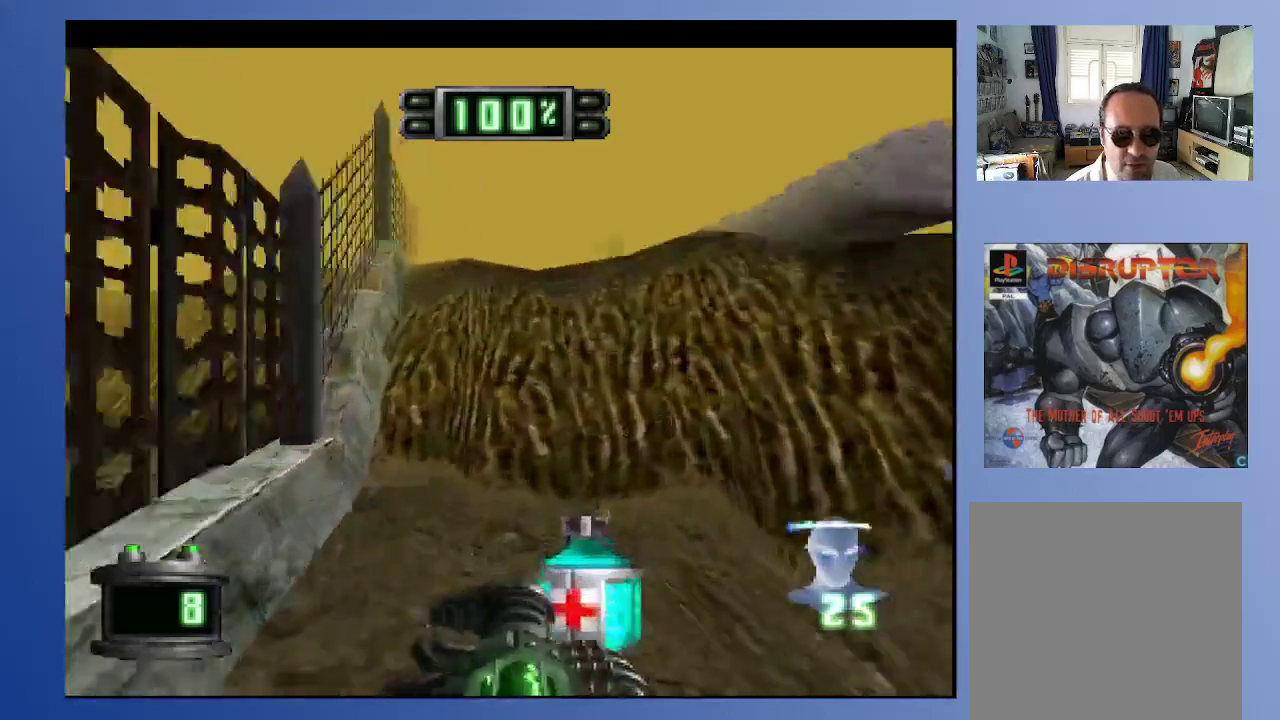
{"buttons": ["L2", "DPAD_DOWN", "DPAD_RIGHT"], "left_stick": "down", "right_stick": "center", "events": [[33, "DPAD_UP", "up"], [350, "DPAD_DOWN", "down"], [367, "L2", "down"], [433, "DPAD_RIGHT", "down"]]}
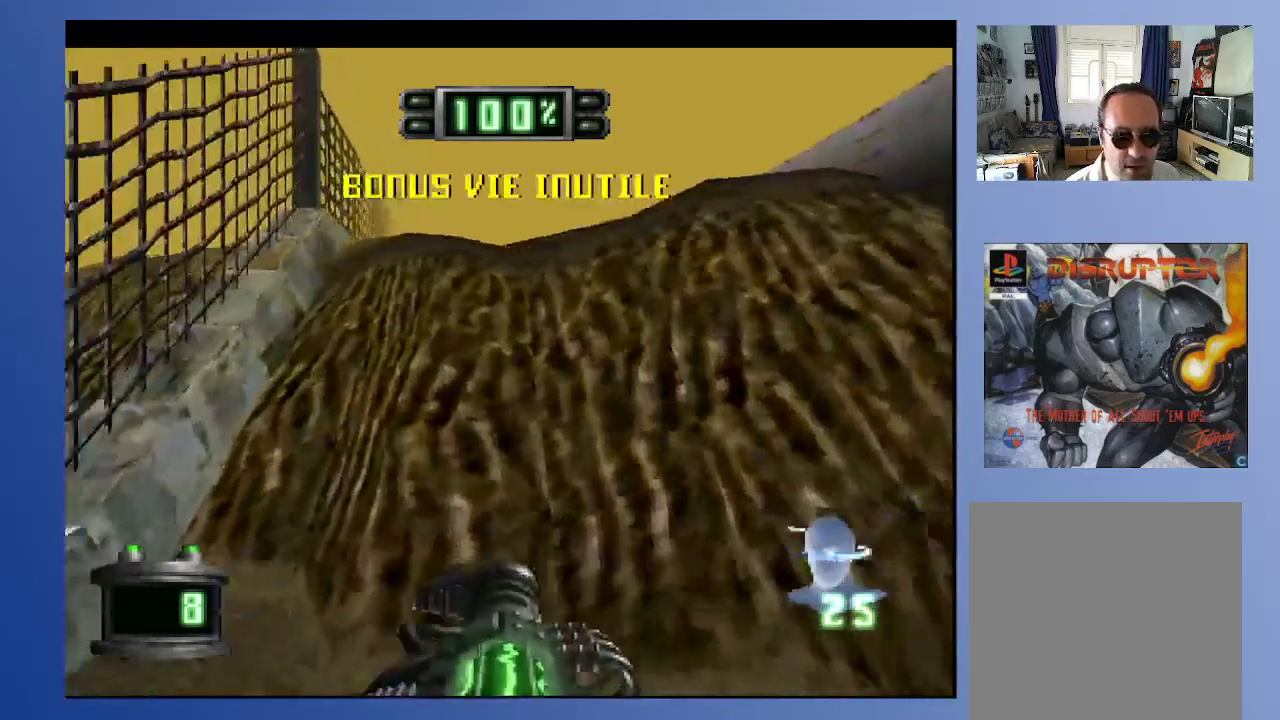
{"buttons": ["DPAD_RIGHT"], "left_stick": "down", "right_stick": "center", "events": [[400, "DPAD_DOWN", "up"], [417, "L2", "up"], [433, "DPAD_DOWN", "down"], [500, "DPAD_DOWN", "up"]]}
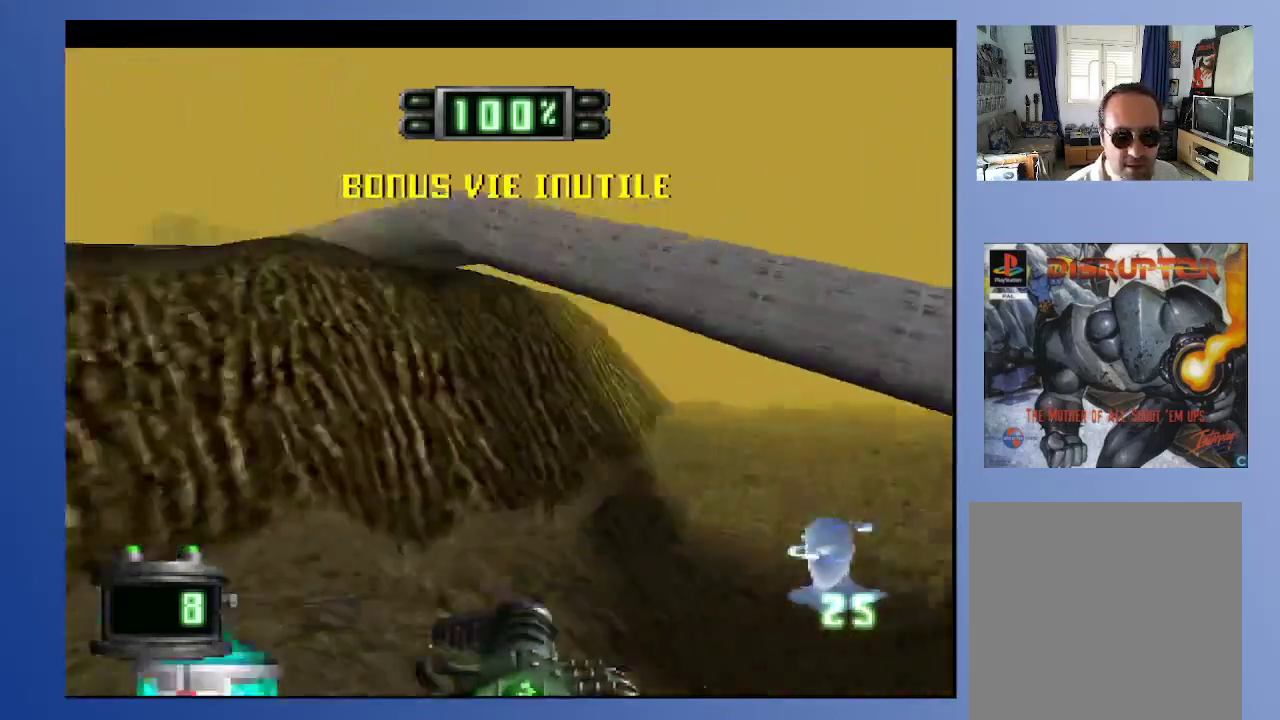
{"buttons": ["R2"], "left_stick": "down", "right_stick": "center", "events": [[50, "R2", "down"], [167, "DPAD_RIGHT", "up"]]}
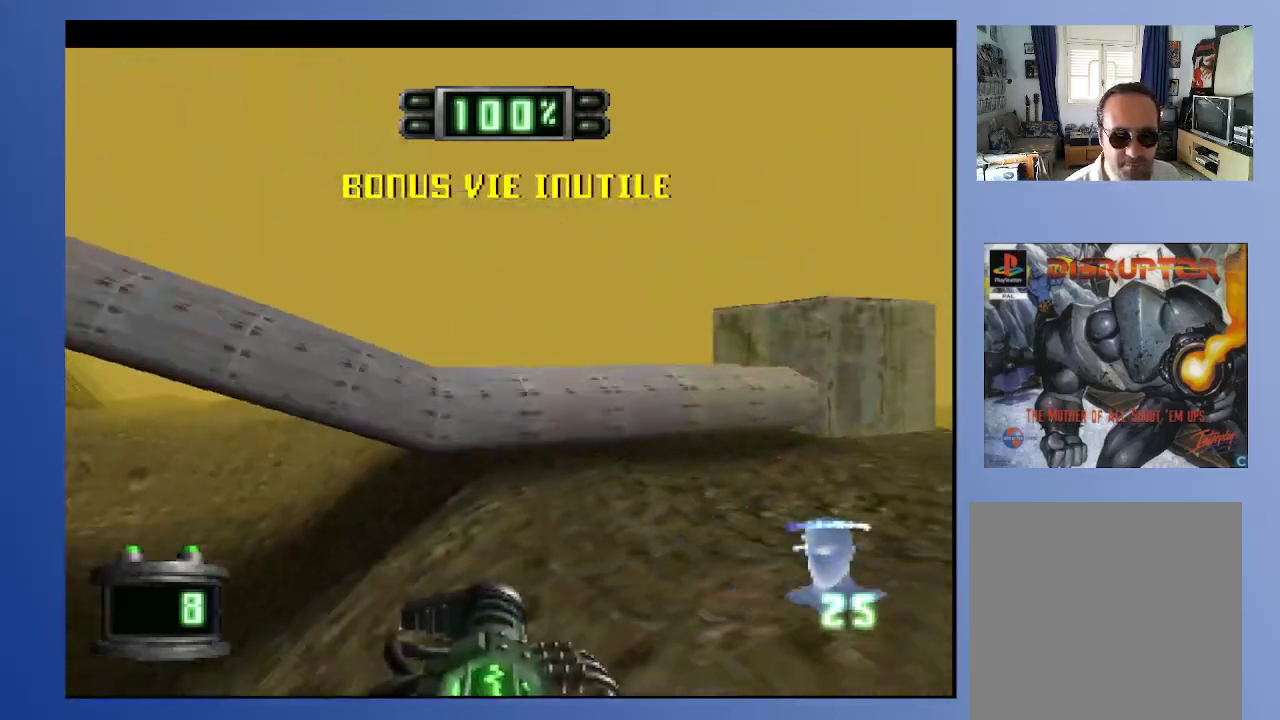
{"buttons": ["DPAD_LEFT"], "left_stick": "down", "right_stick": "center", "events": [[417, "R2", "up"], [450, "DPAD_LEFT", "down"]]}
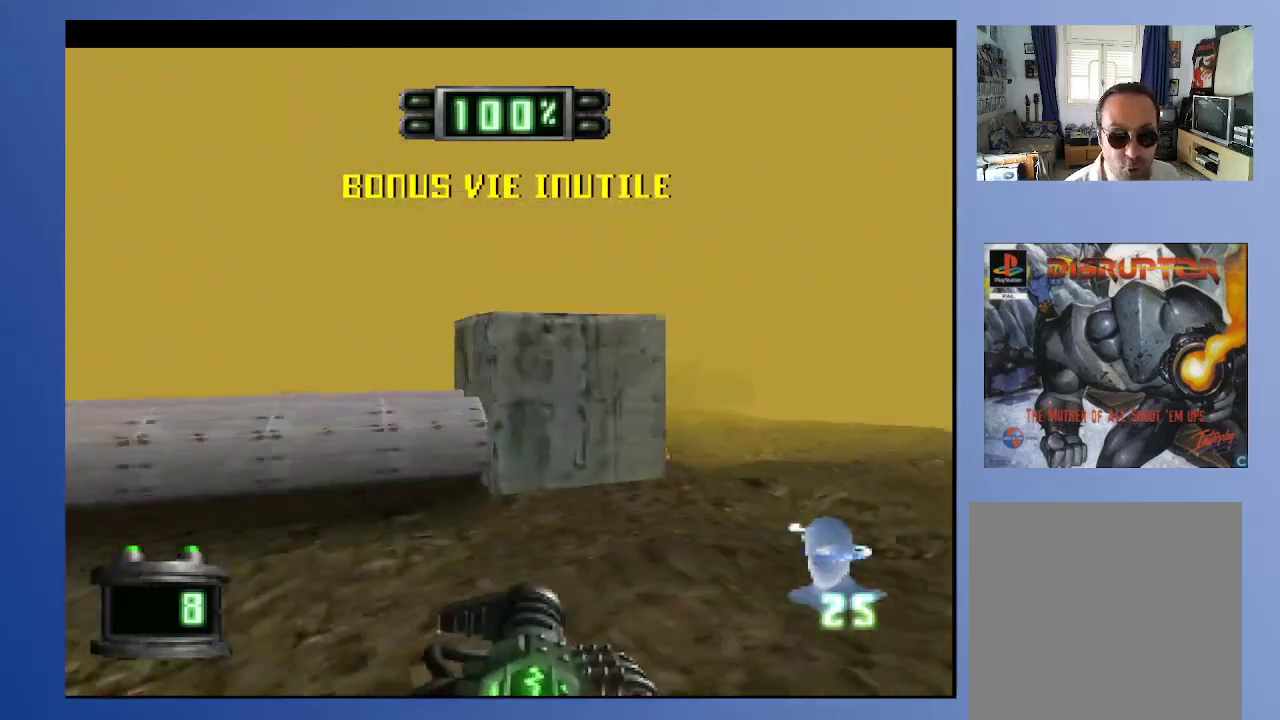
{"buttons": ["R2"], "left_stick": "down", "right_stick": "center", "events": [[117, "DPAD_LEFT", "up"], [133, "R2", "down"], [250, "DPAD_UP", "down"], [317, "R2", "up"], [450, "R2", "down"], [500, "DPAD_UP", "up"]]}
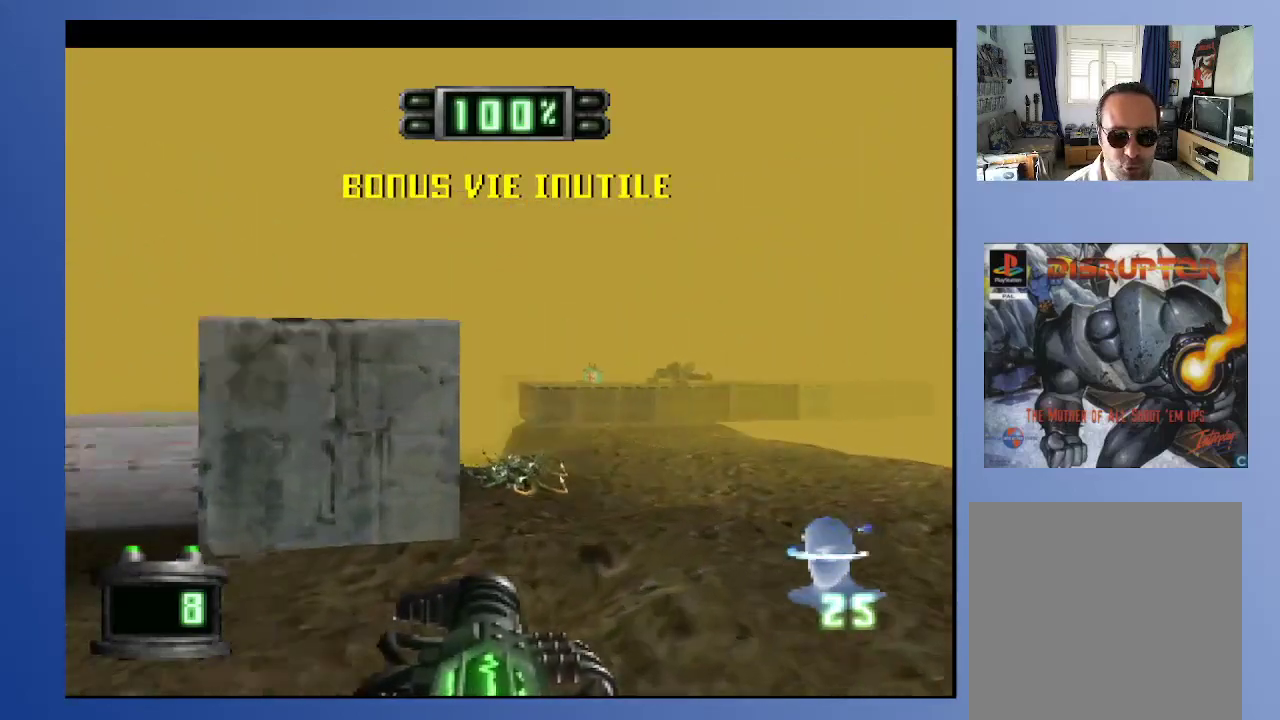
{"buttons": ["DPAD_UP"], "left_stick": "down", "right_stick": "center", "events": [[133, "R2", "up"], [417, "DPAD_UP", "down"]]}
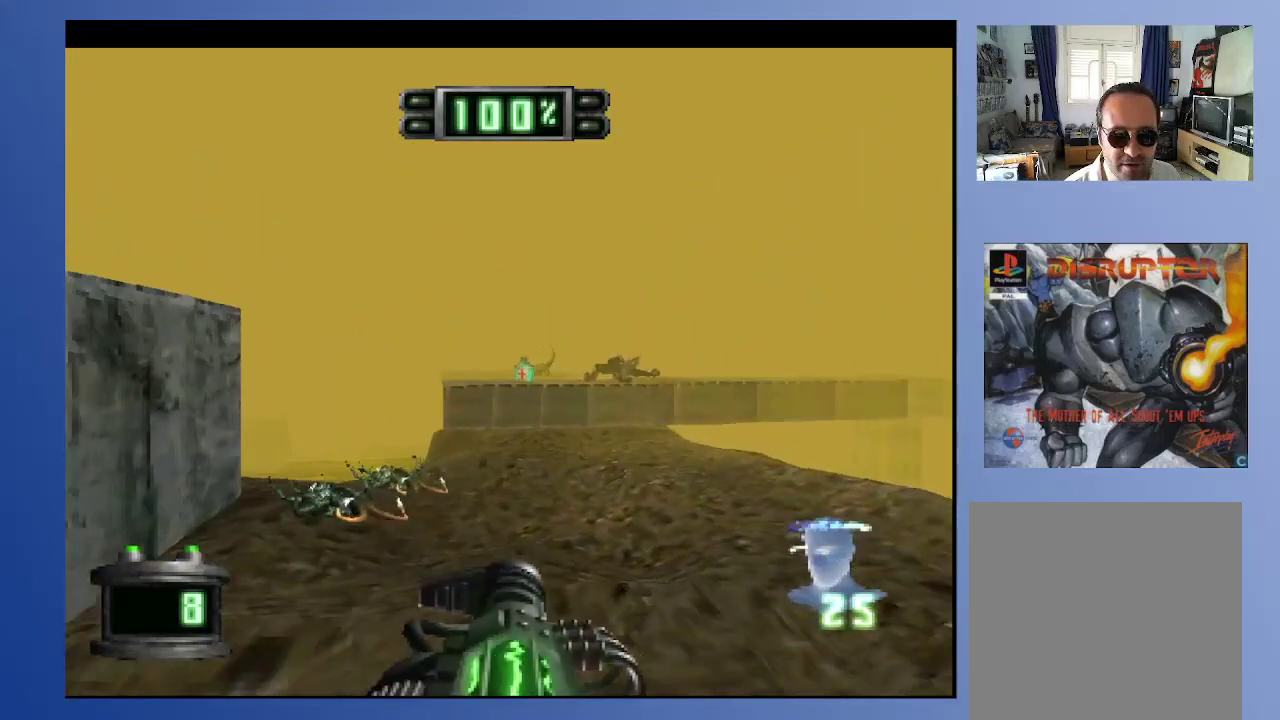
{"buttons": ["DPAD_LEFT"], "left_stick": "down", "right_stick": "center", "events": [[133, "R2", "down"], [217, "DPAD_UP", "up"], [283, "R2", "up"], [417, "DPAD_LEFT", "down"]]}
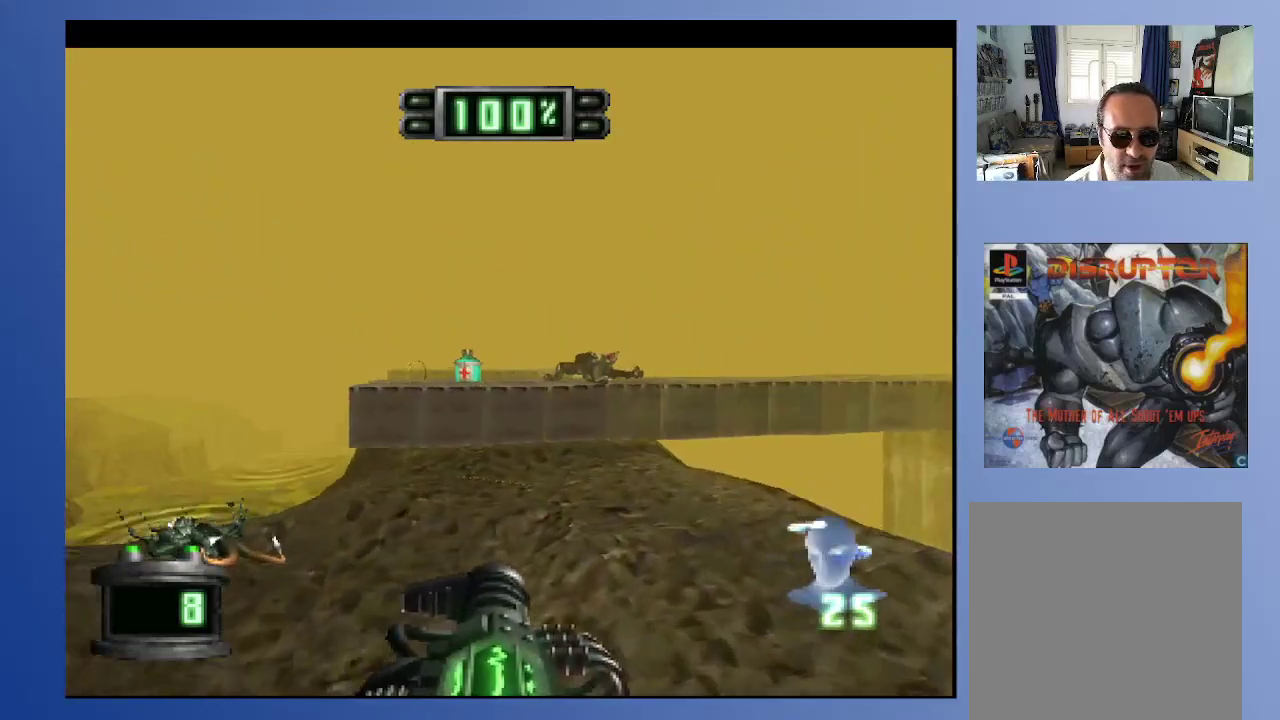
{"buttons": [], "left_stick": "down", "right_stick": "center", "events": [[133, "DPAD_LEFT", "up"]]}
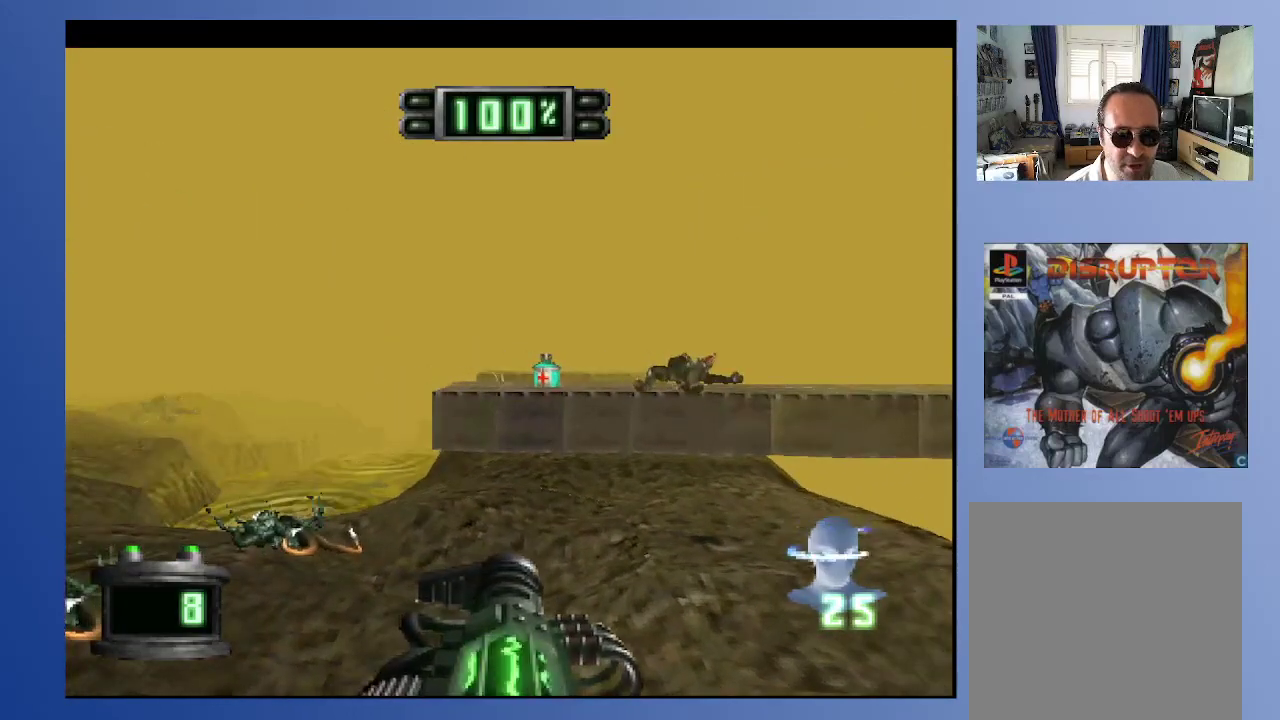
{"buttons": [], "left_stick": "down", "right_stick": "center", "events": [[183, "DPAD_UP", "down"], [350, "DPAD_UP", "up"]]}
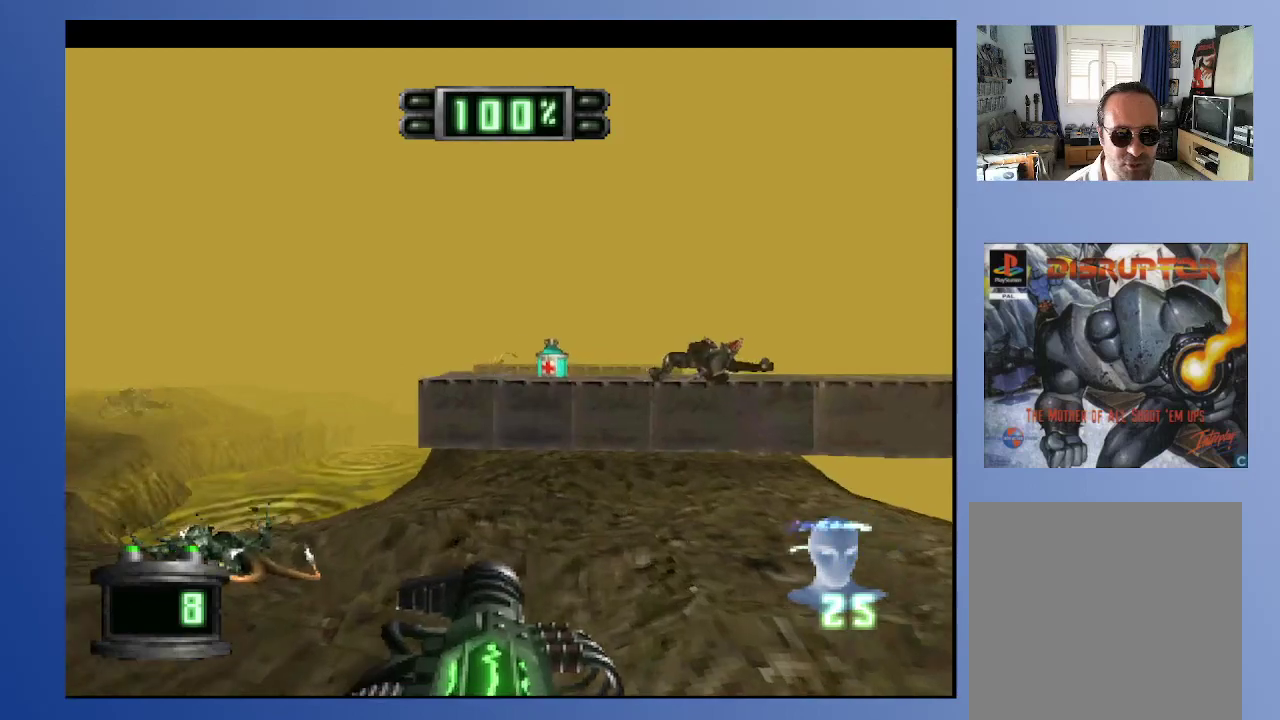
{"buttons": [], "left_stick": "down", "right_stick": "center", "events": []}
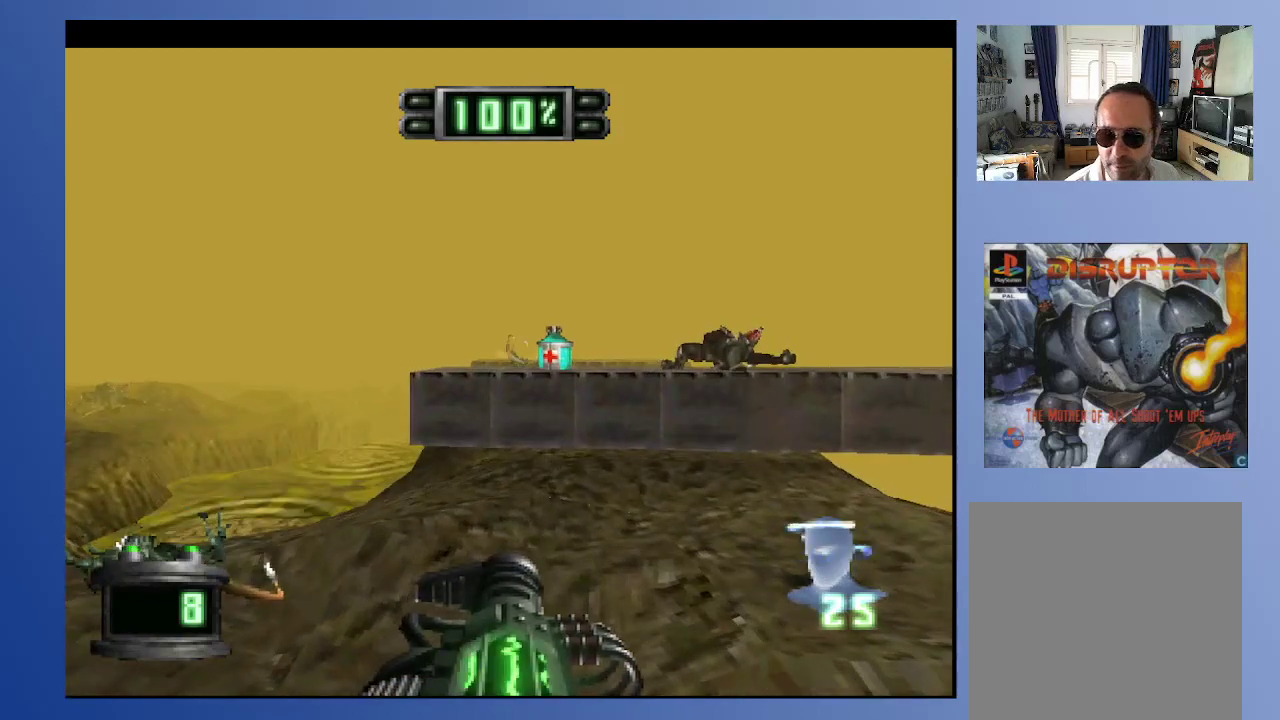
{"buttons": [], "left_stick": "down", "right_stick": "center", "events": [[117, "DPAD_DOWN", "down"], [283, "DPAD_DOWN", "up"]]}
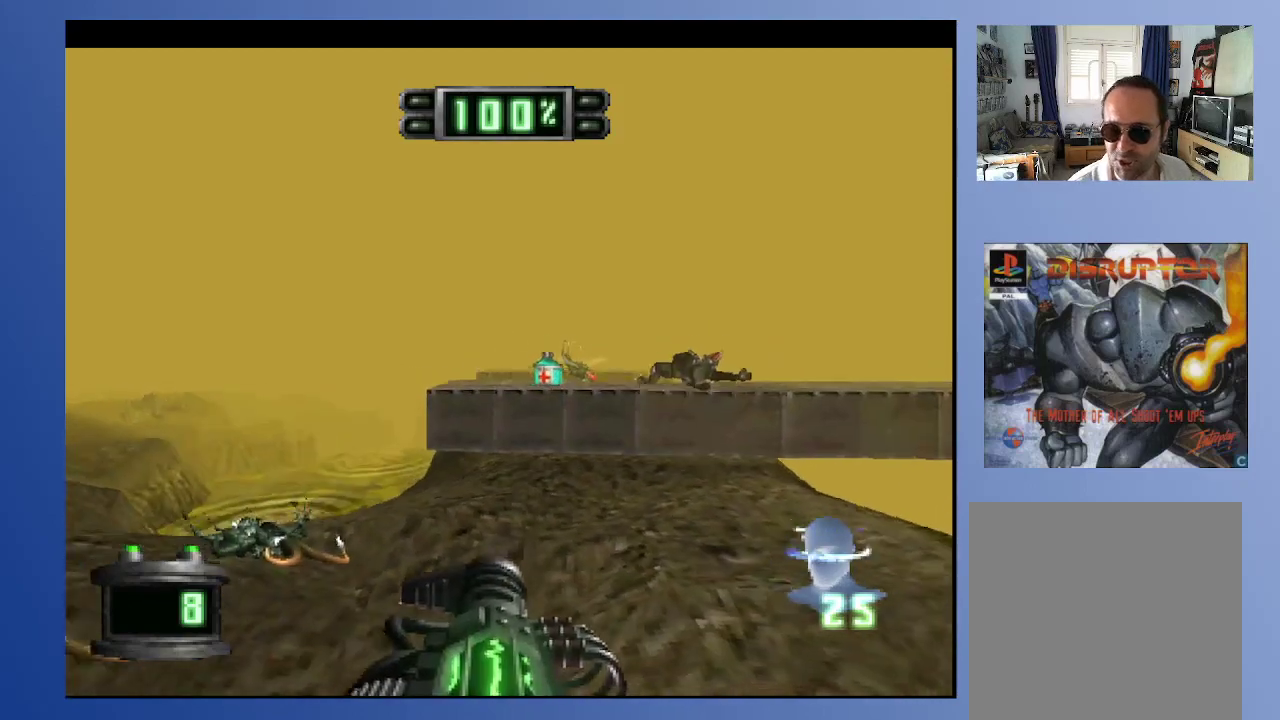
{"buttons": [], "left_stick": "down", "right_stick": "center", "events": [[183, "DPAD_DOWN", "down"], [350, "DPAD_DOWN", "up"]]}
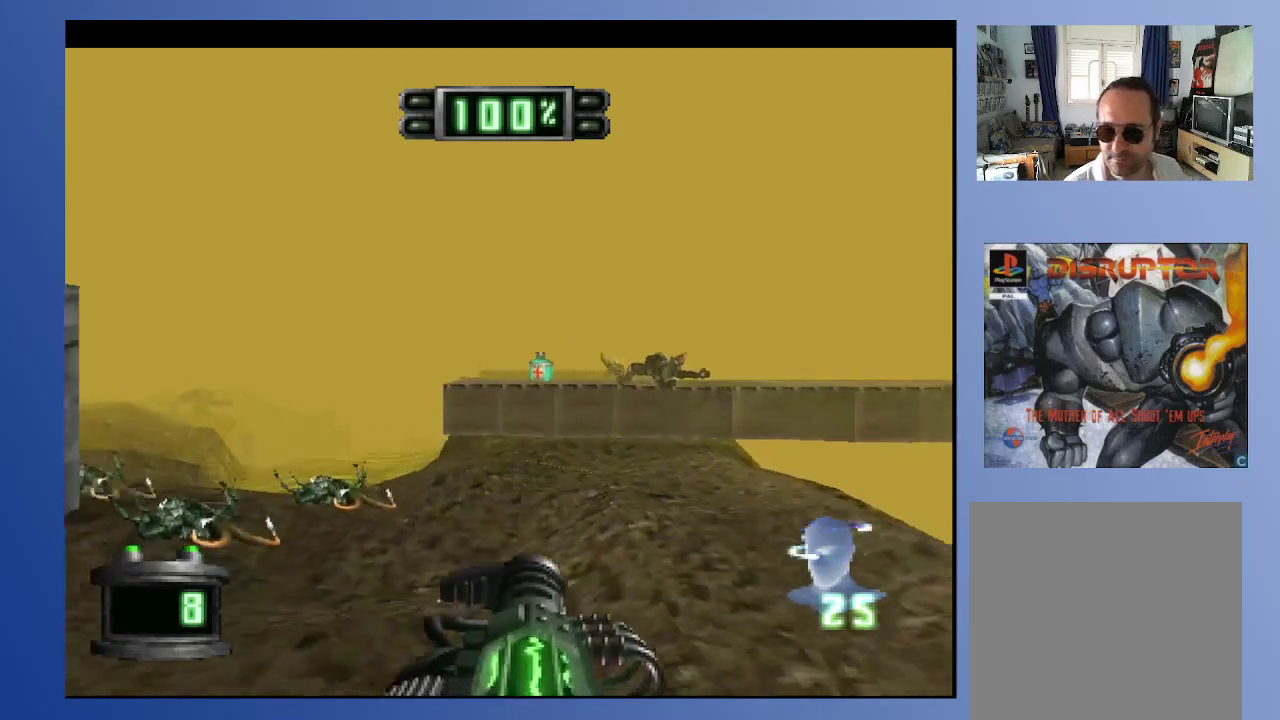
{"buttons": [], "left_stick": "down", "right_stick": "center", "events": [[50, "DPAD_RIGHT", "down"], [150, "DPAD_RIGHT", "up"]]}
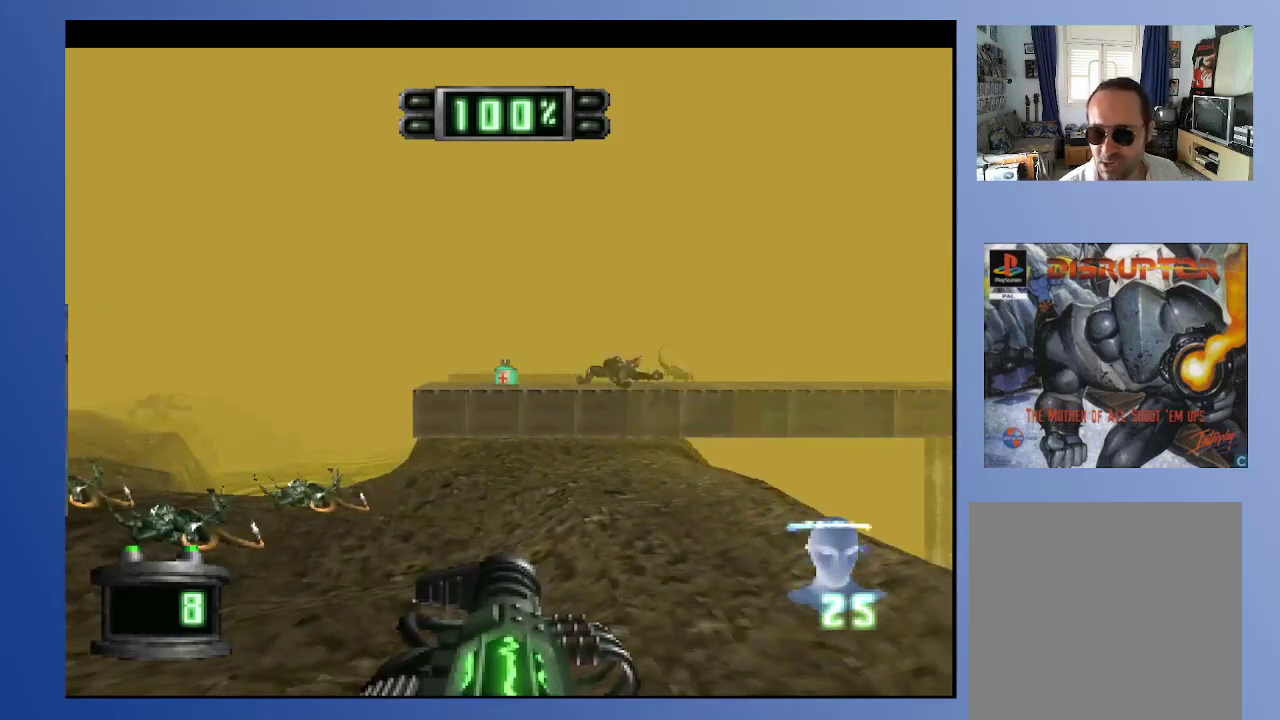
{"buttons": [], "left_stick": "down", "right_stick": "center", "events": []}
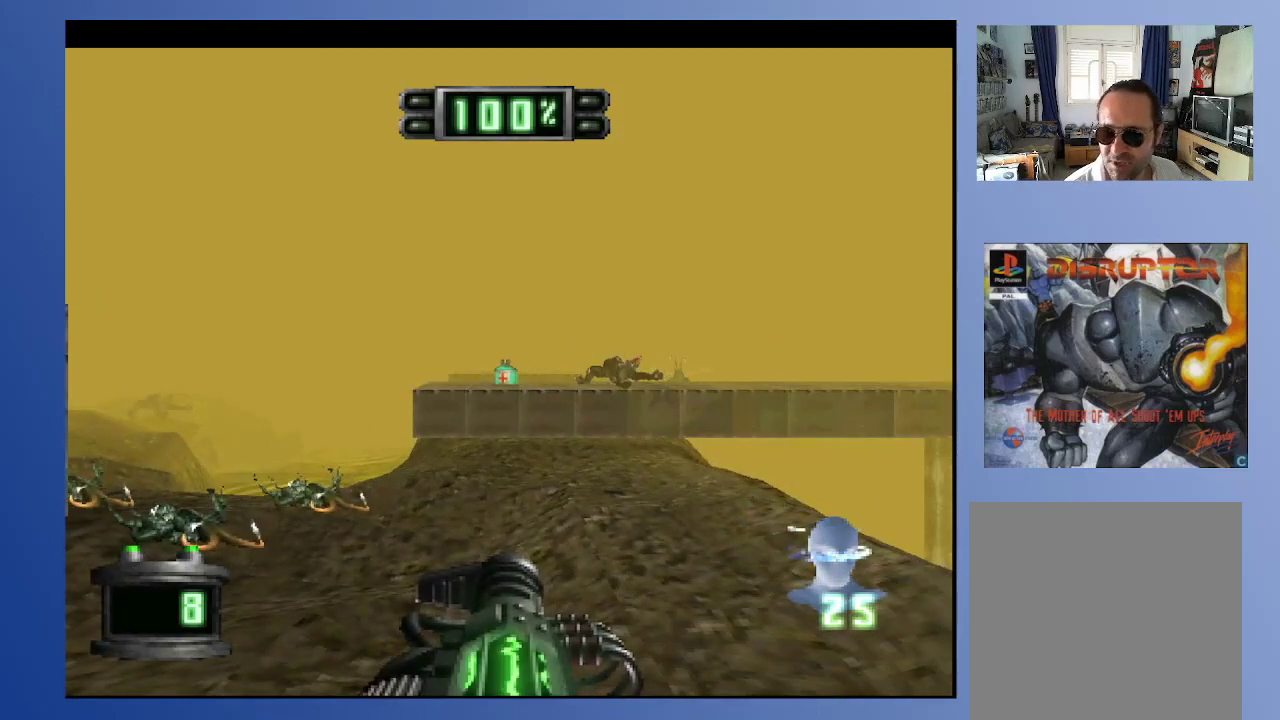
{"buttons": [], "left_stick": "down", "right_stick": "center", "events": []}
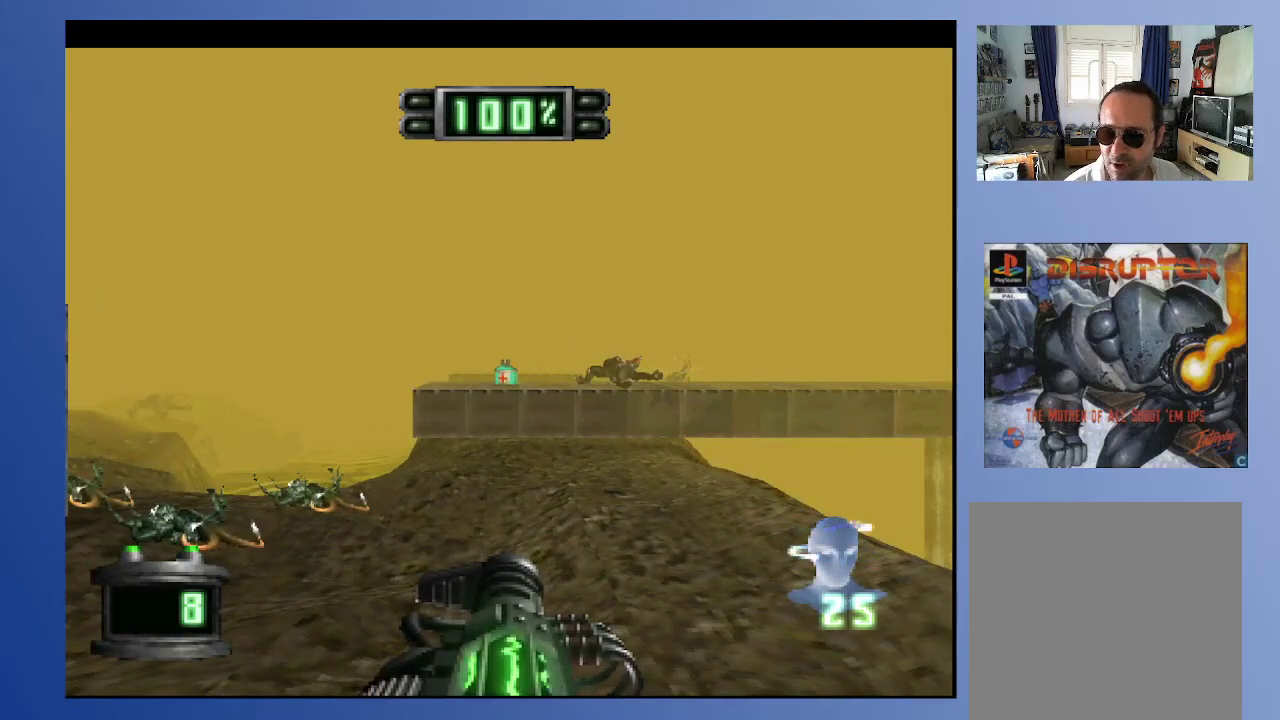
{"buttons": ["L2"], "left_stick": "down", "right_stick": "center", "events": [[383, "L2", "down"]]}
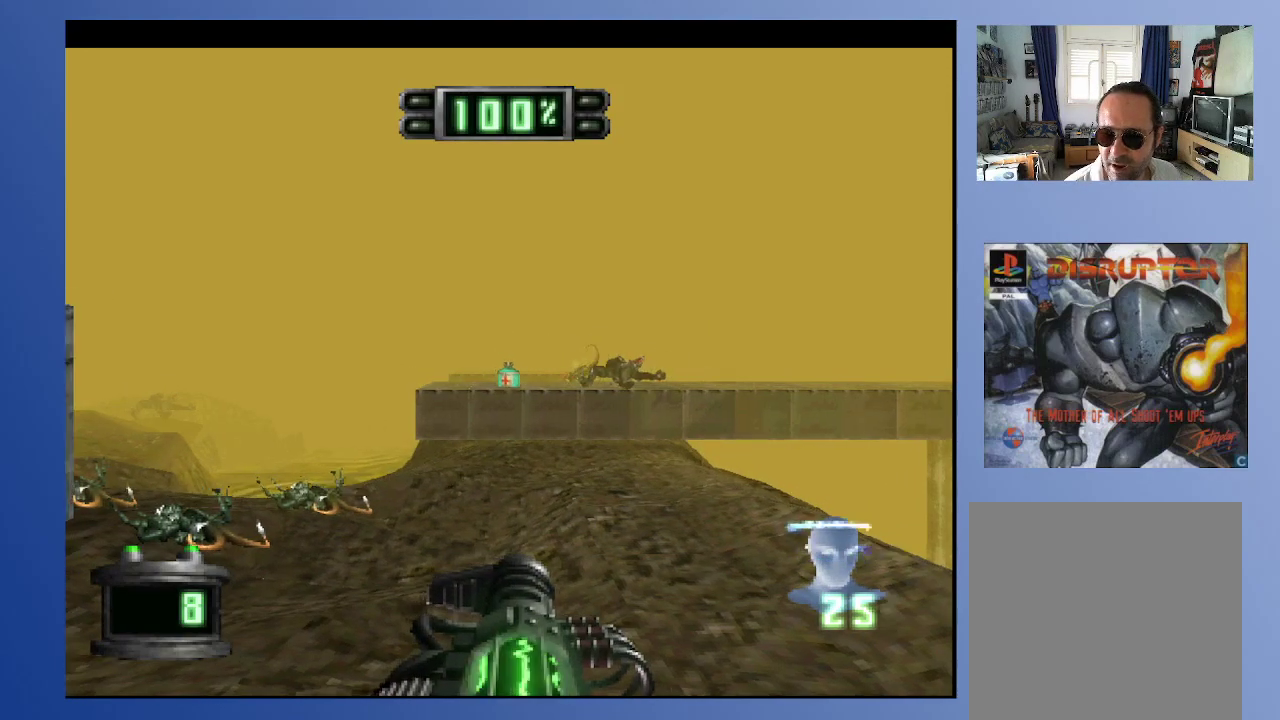
{"buttons": ["R2"], "left_stick": "down", "right_stick": "center", "events": [[67, "L2", "up"], [483, "R2", "down"]]}